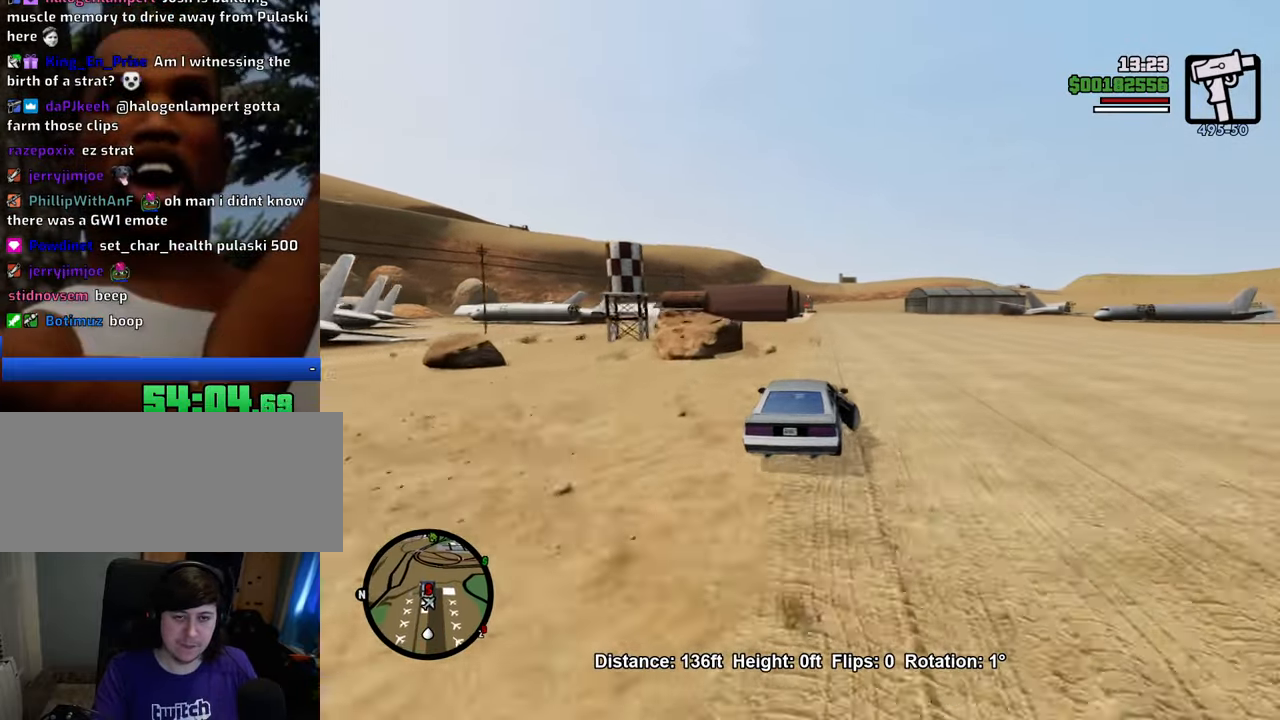
Gameplay with keyboard and mouse; each line is a JSON object with the keys and mouse buttons held at the frame after it. "events" lists presses ("down") and releases ("up") of "1", "2", "3", "4", "5", "6", "8", "a", "alt", "c", "ctrl", "d", "down", "e", "escape", "f", "f1", "f2", "f3", "g", "h", "left", "num2", "q", "r", "right", "s", "shift", "space", "t", "tab", "up", "v", "w", "x", "z", "mouse_left", "mouse_middle", "mouse_right", "mouse_wheel_up" and "mouse_wheel_down" between this image and that frame as [ms after this image, input, new state], when the widget could be followed in between. "mouse_left", "mouse_middle", "mouse_right", "mouse_wheel_up", "mouse_wheel_down" = the "left", "middle", "right", "wheel_up", "wheel_down" buttons of the "mouse" list. No other keys are recorded. Mouse movement is not recorded.
{"keys": ["w"], "mouse": [], "events": []}
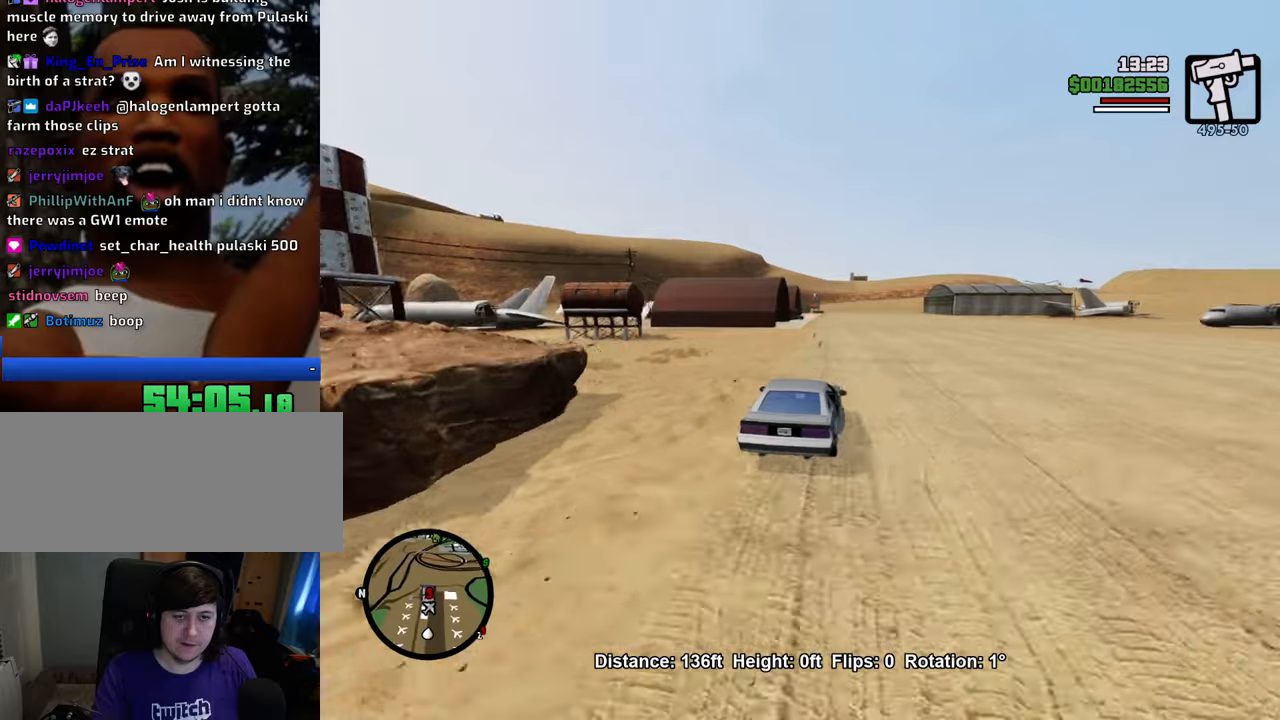
{"keys": ["w"], "mouse": [], "events": []}
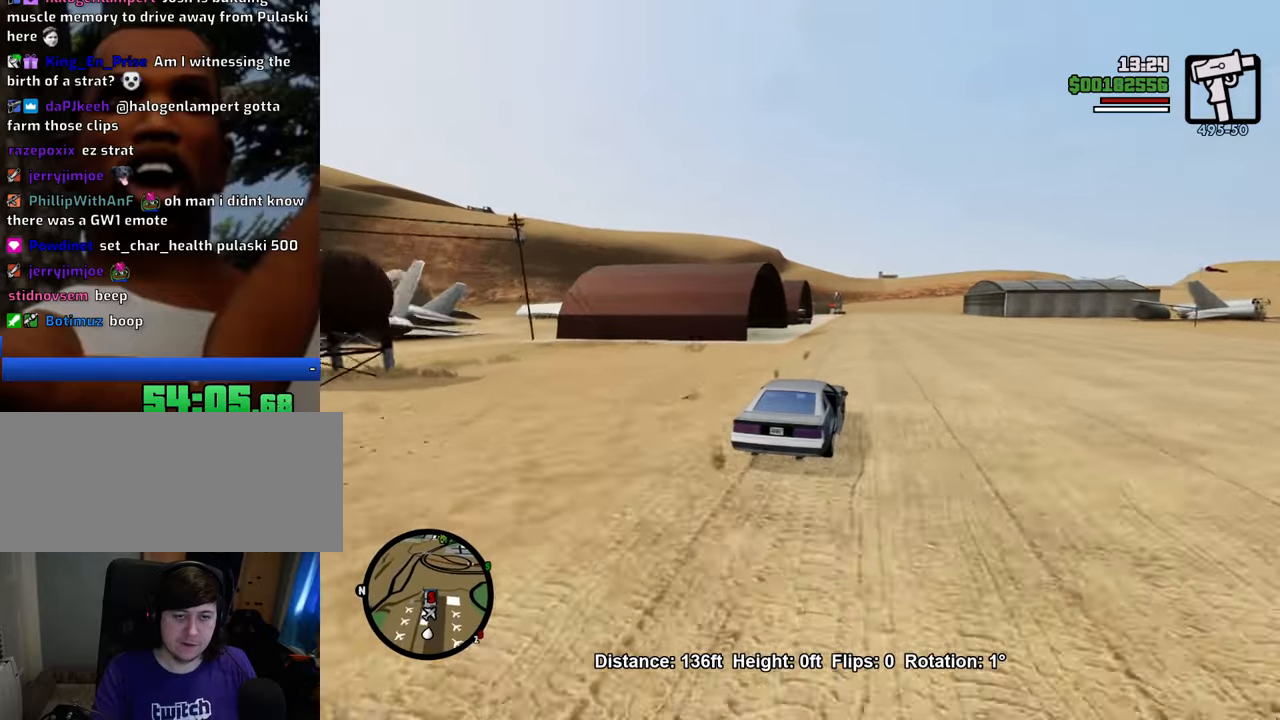
{"keys": ["a", "w"], "mouse": [], "events": [[367, "a", "down"]]}
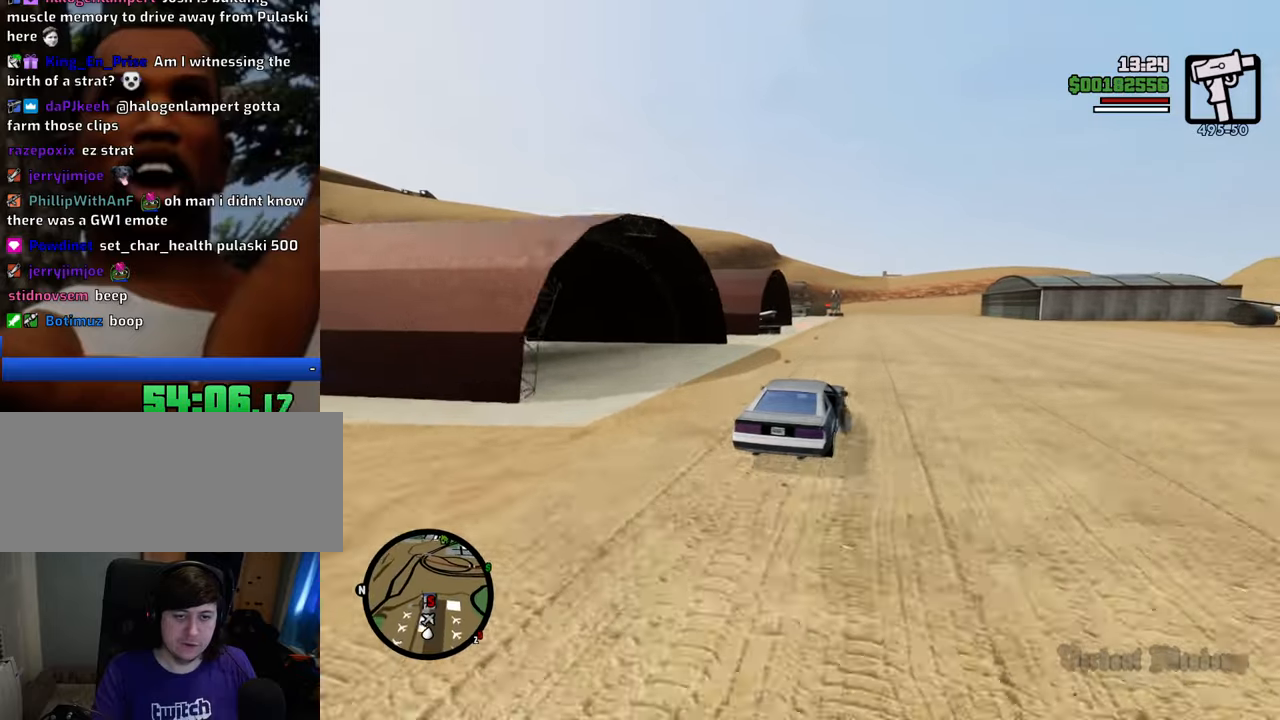
{"keys": ["a", "w"], "mouse": [], "events": [[184, "a", "up"], [418, "a", "down"]]}
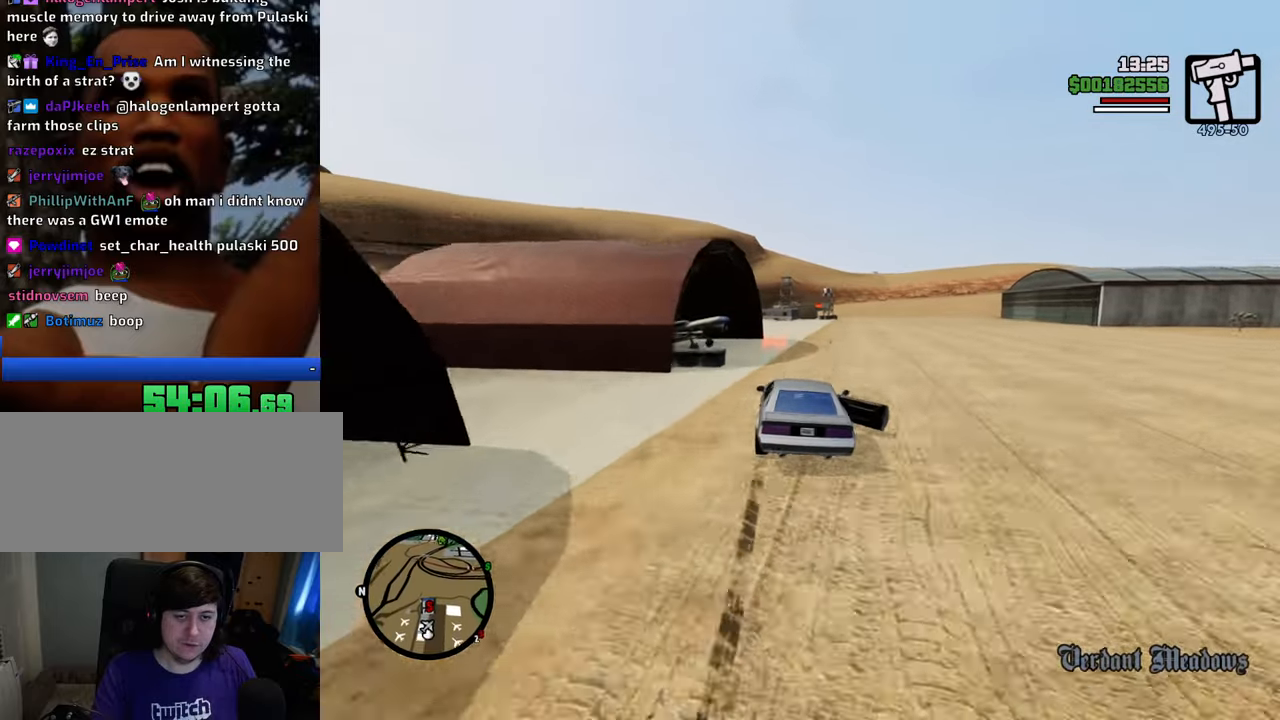
{"keys": ["s"], "mouse": [], "events": [[117, "a", "up"], [201, "d", "down"], [251, "w", "up"], [351, "d", "up"], [485, "s", "down"]]}
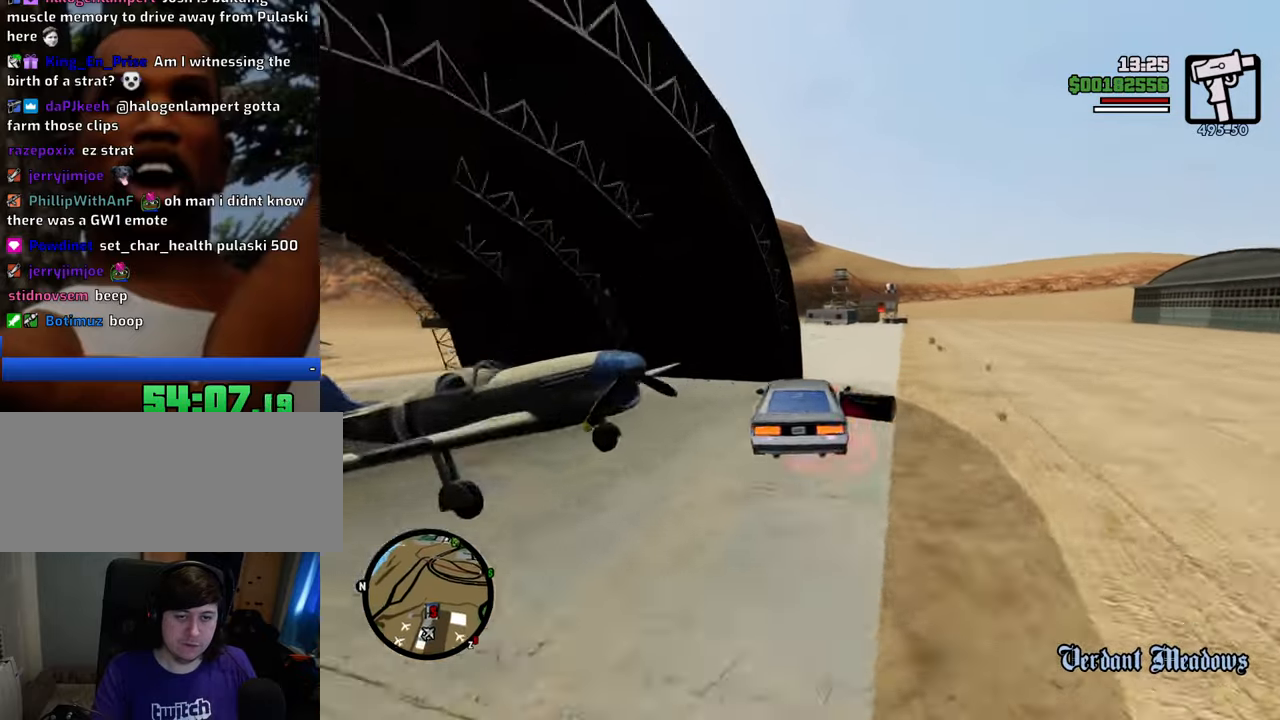
{"keys": [], "mouse": [], "events": [[167, "f", "down"], [268, "s", "up"], [318, "f", "up"], [368, "f", "down"], [451, "f", "up"]]}
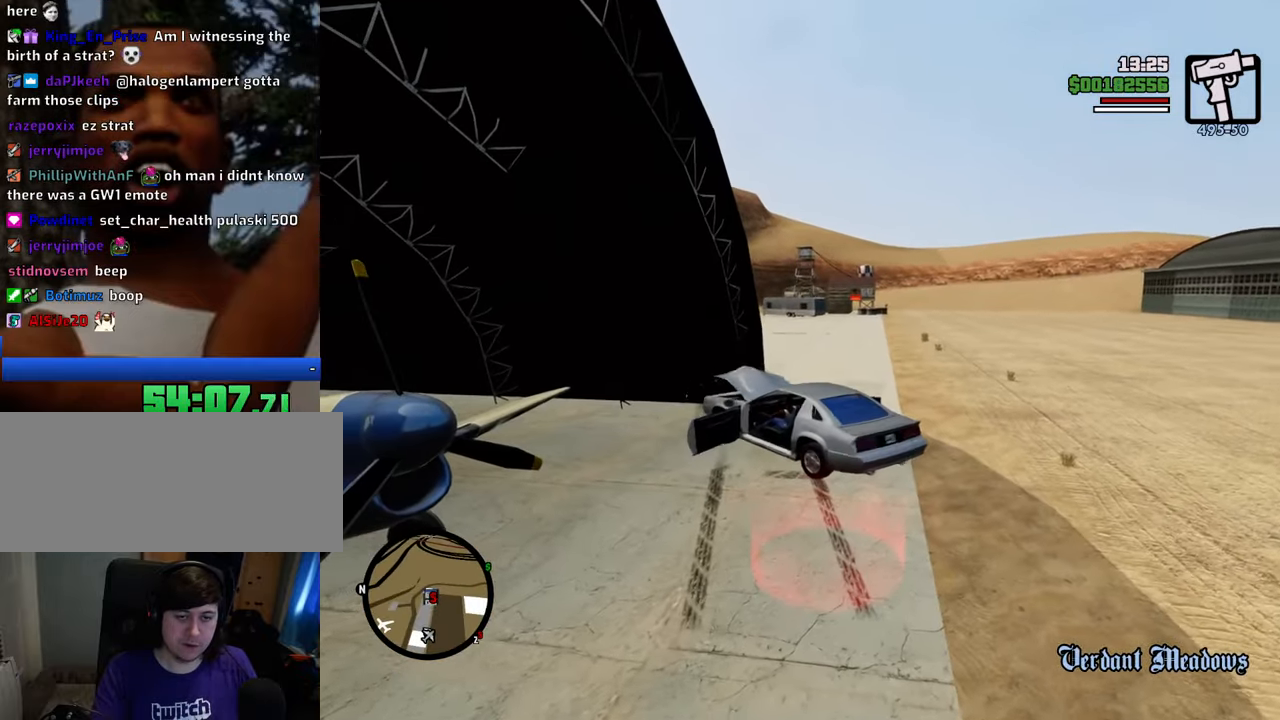
{"keys": [], "mouse": [], "events": [[51, "f", "down"], [134, "f", "up"], [234, "f", "down"], [335, "f", "up"], [418, "f", "down"], [468, "f", "up"]]}
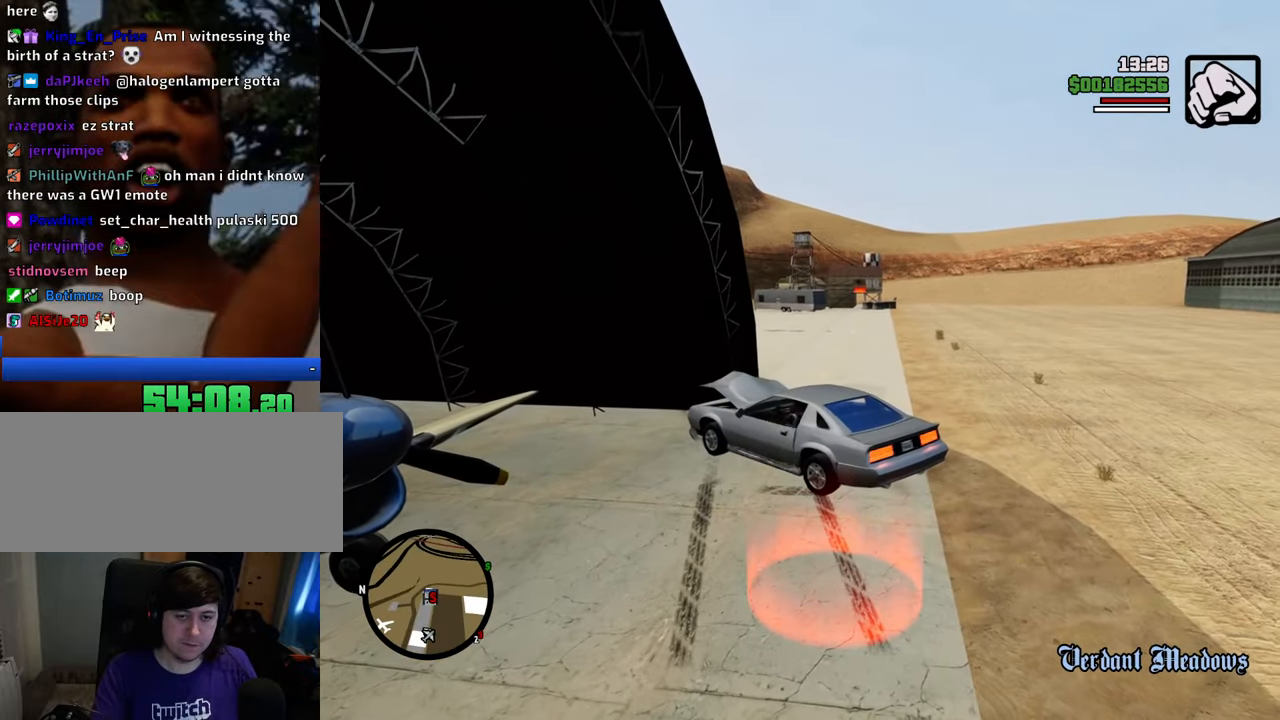
{"keys": ["d", "w"], "mouse": [], "events": [[100, "f", "down"], [150, "f", "up"], [434, "w", "down"], [484, "d", "down"]]}
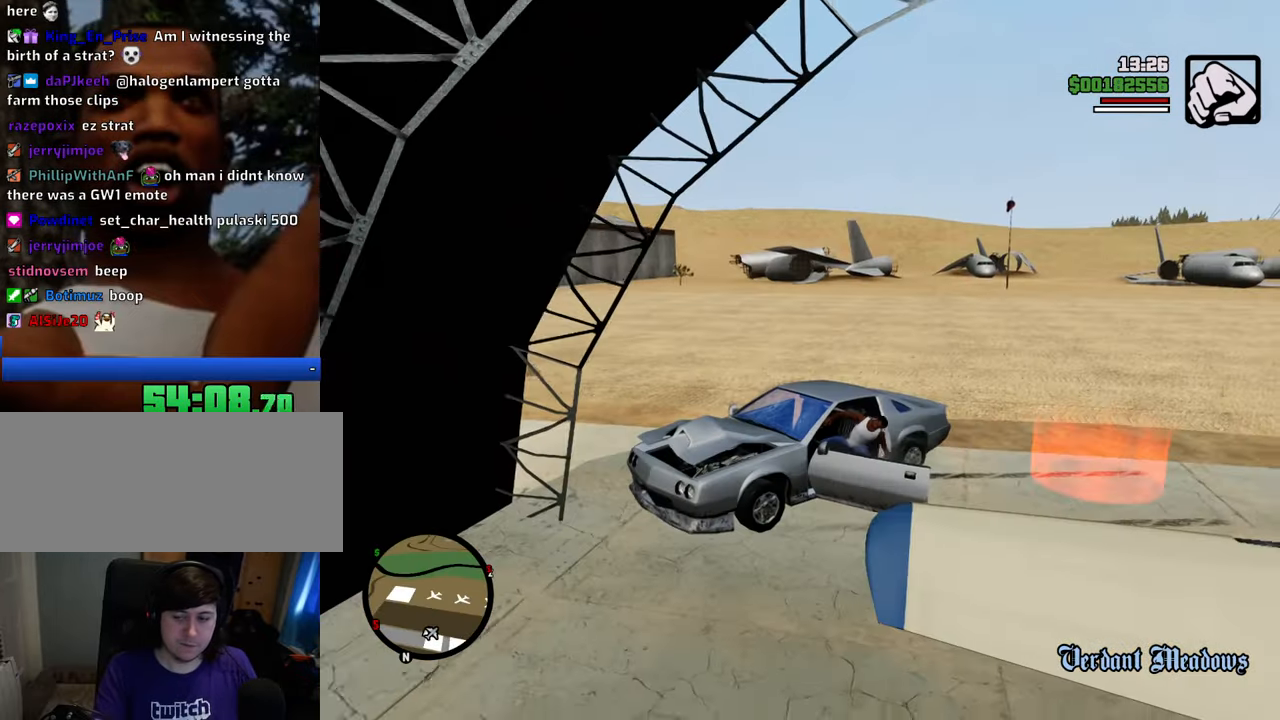
{"keys": ["d", "space", "w"], "mouse": [], "events": [[83, "space", "down"]]}
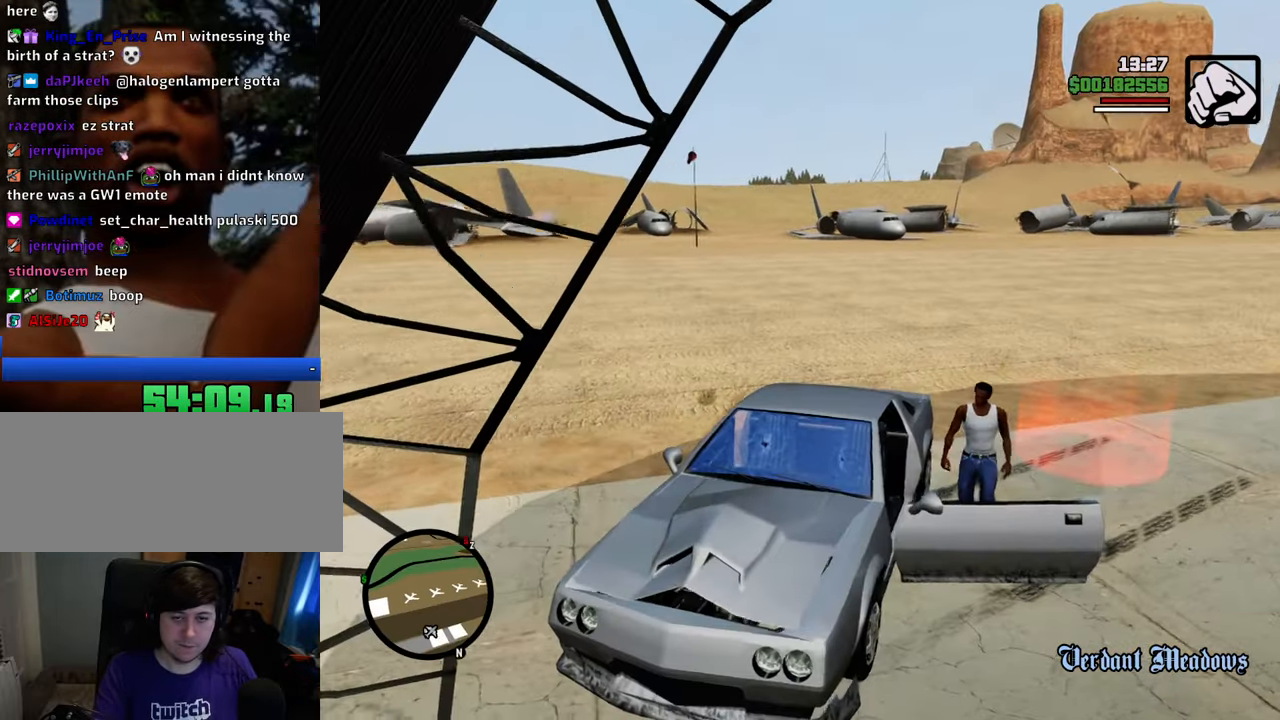
{"keys": ["d", "space", "w"], "mouse": [], "events": []}
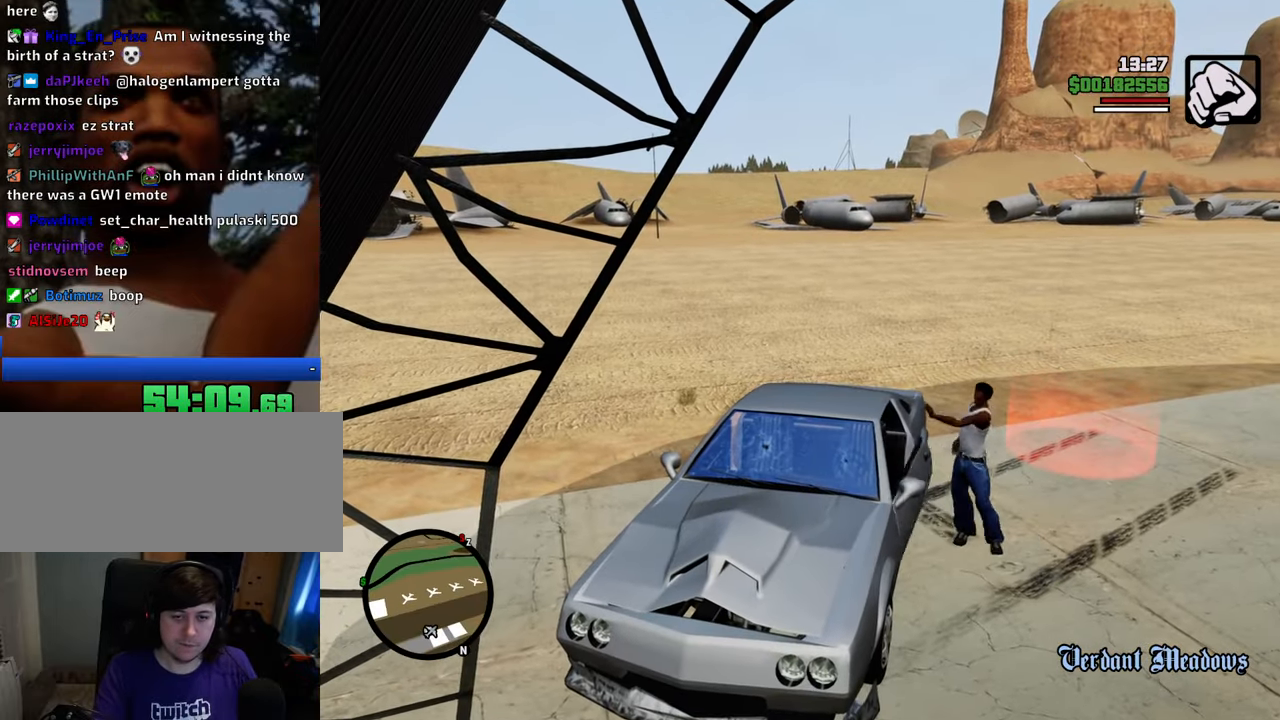
{"keys": ["d", "space", "w"], "mouse": [], "events": []}
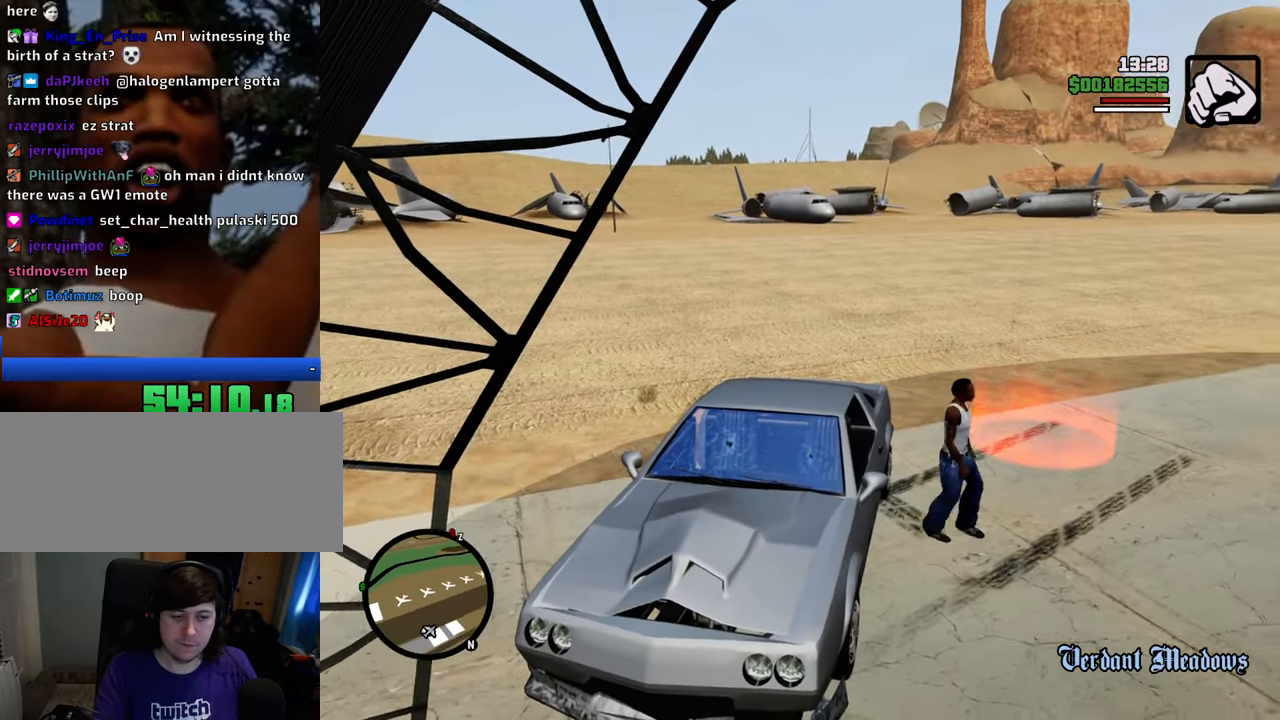
{"keys": ["d", "w"], "mouse": [], "events": [[134, "d", "up"], [418, "d", "down"], [468, "space", "up"]]}
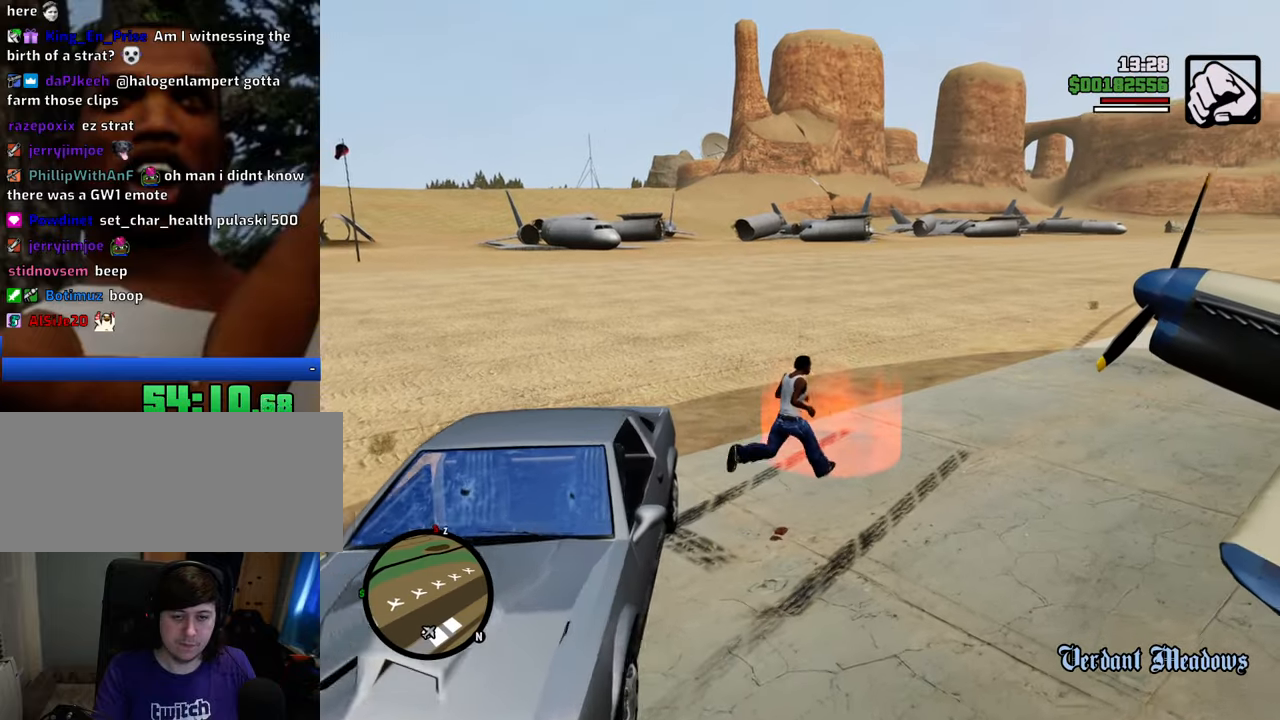
{"keys": ["d", "space"], "mouse": [], "events": [[67, "d", "up"], [117, "a", "down"], [201, "a", "up"], [201, "w", "up"], [251, "d", "down"], [251, "space", "down"], [301, "d", "up"], [351, "a", "down"], [351, "space", "up"], [385, "w", "down"], [435, "a", "up"], [435, "d", "down"], [435, "w", "up"], [485, "space", "down"]]}
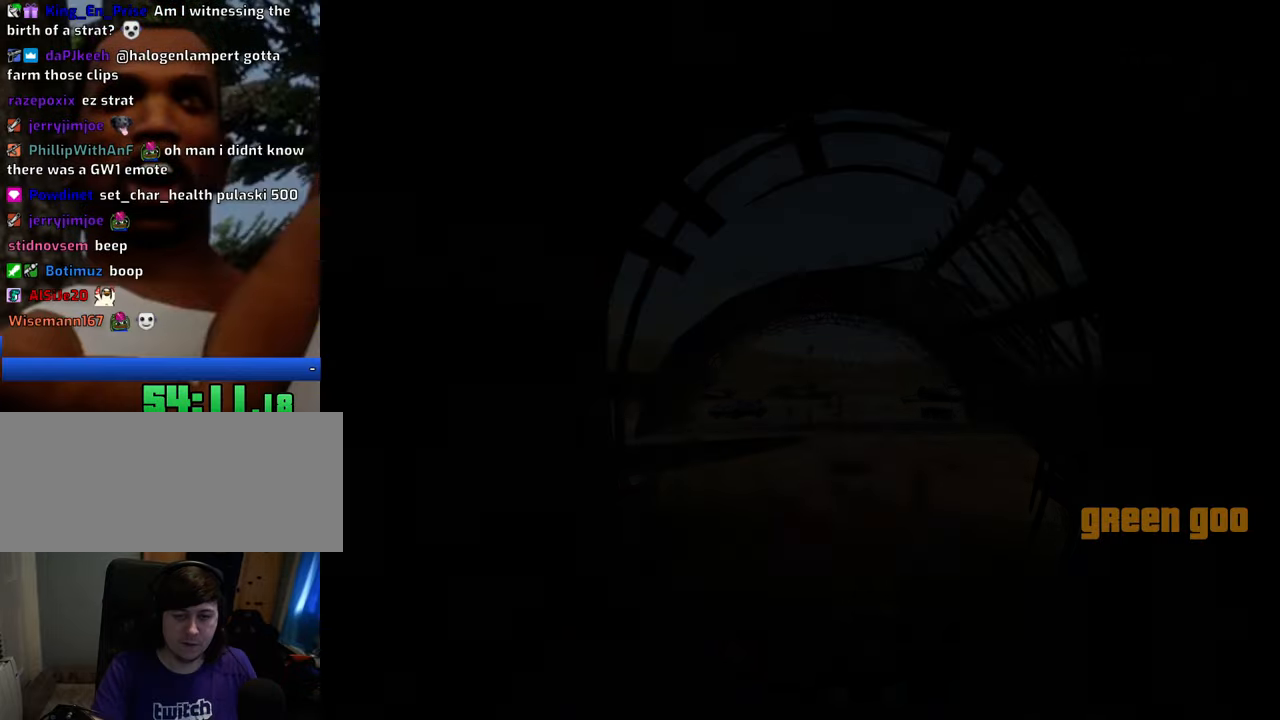
{"keys": ["a", "w"], "mouse": [], "events": [[34, "d", "up"], [84, "a", "down"], [84, "space", "up"], [84, "w", "down"], [134, "a", "up"], [134, "d", "down"], [134, "w", "up"], [218, "d", "up"], [218, "space", "down"], [268, "a", "down"], [268, "w", "down"], [318, "space", "up"], [368, "a", "up"], [368, "d", "down"], [368, "w", "up"], [401, "d", "up"], [401, "space", "down"], [502, "a", "down"], [502, "space", "up"], [502, "w", "down"]]}
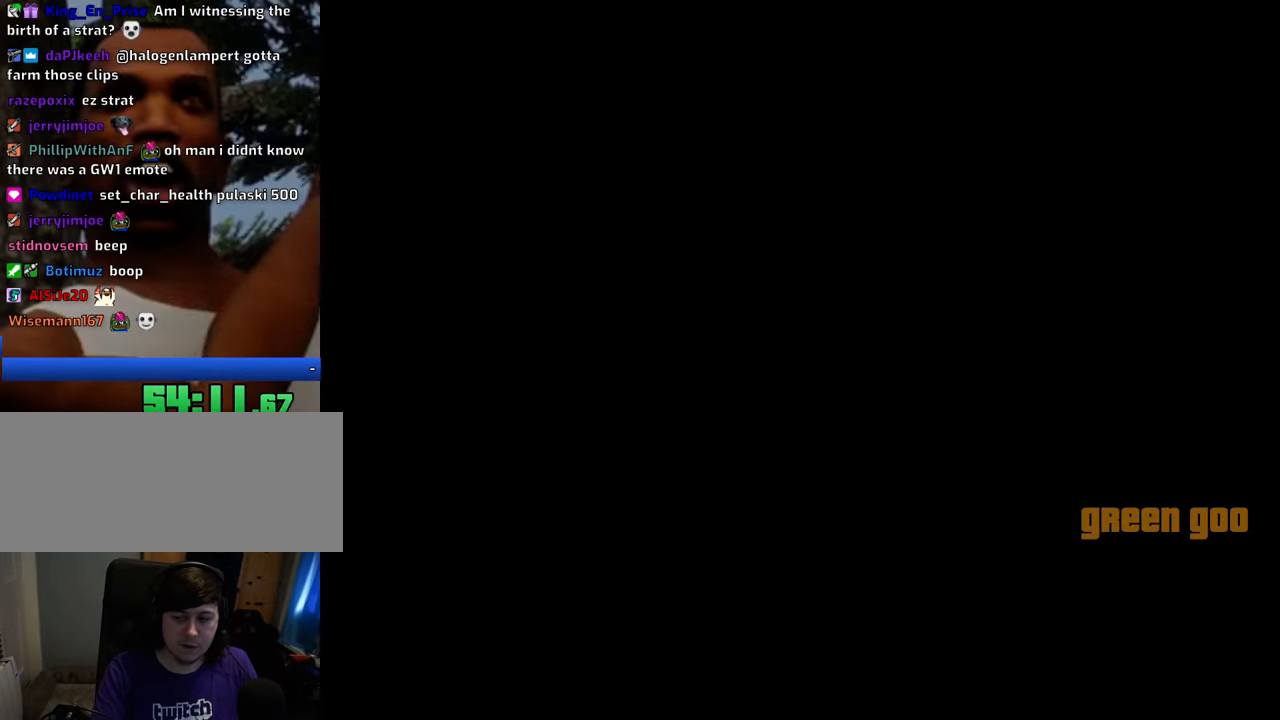
{"keys": ["a"], "mouse": [], "events": [[50, "a", "up"], [50, "d", "down"], [100, "w", "up"], [133, "d", "up"], [133, "space", "down"], [183, "a", "down"], [233, "space", "up"], [233, "w", "down"], [284, "a", "up"], [284, "d", "down"], [284, "w", "up"], [334, "space", "down"], [384, "d", "up"], [417, "a", "down"], [417, "space", "up"], [417, "w", "down"], [467, "w", "up"]]}
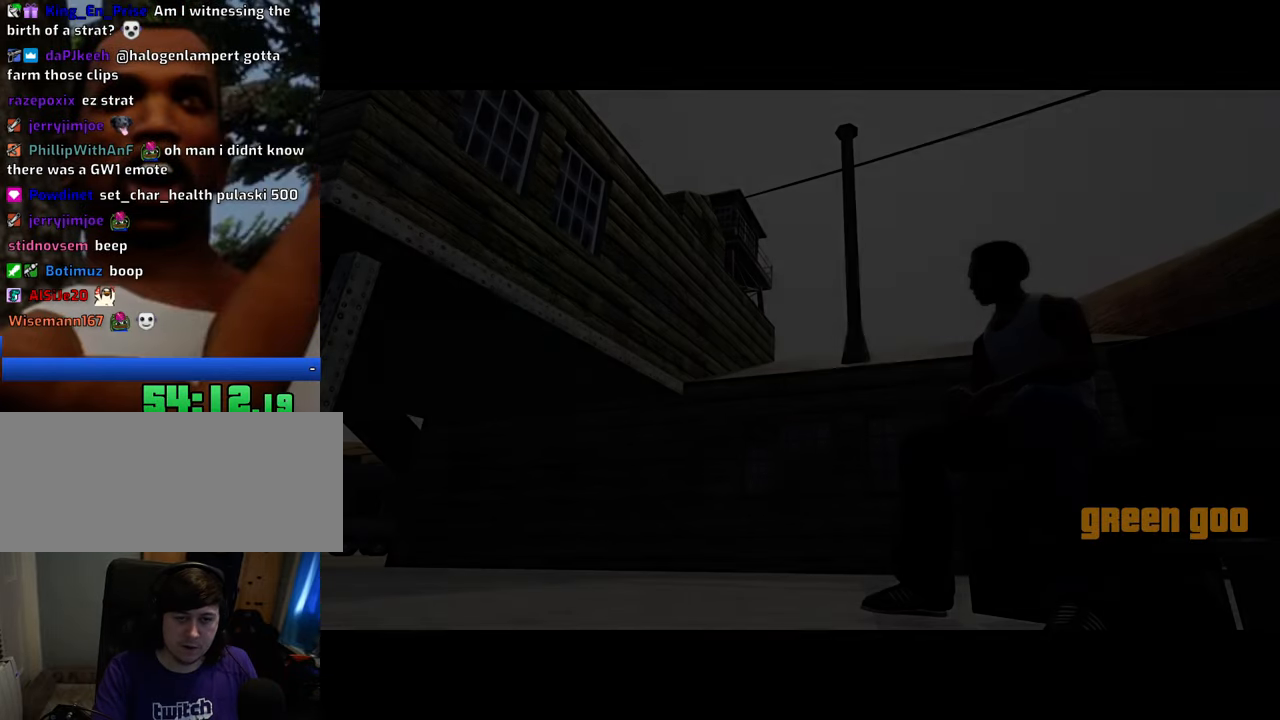
{"keys": ["d", "space"], "mouse": [], "events": [[16, "a", "up"], [16, "d", "down"], [67, "d", "up"], [67, "space", "down"], [150, "a", "down"], [150, "space", "up"], [200, "a", "up"], [200, "d", "down"], [300, "d", "up"], [300, "space", "down"], [351, "w", "down"], [384, "space", "up"], [434, "d", "down"], [434, "w", "up"], [484, "space", "down"]]}
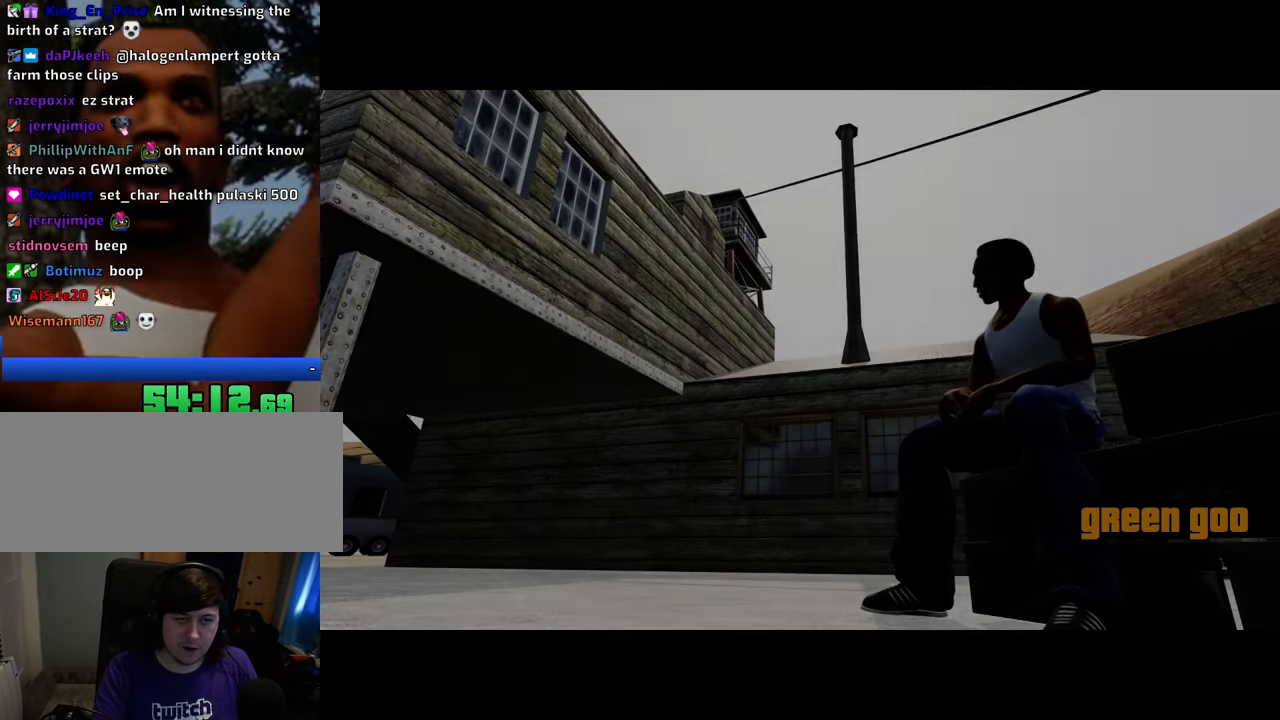
{"keys": ["space"], "mouse": [], "events": [[33, "d", "up"], [83, "a", "down"], [83, "w", "down"], [134, "space", "up"], [167, "a", "up"], [167, "d", "down"], [167, "w", "up"], [267, "d", "up"], [317, "a", "down"], [317, "space", "down"], [317, "w", "down"], [367, "space", "up"], [367, "w", "up"], [401, "a", "up"], [401, "d", "down"], [451, "space", "down"], [501, "d", "up"]]}
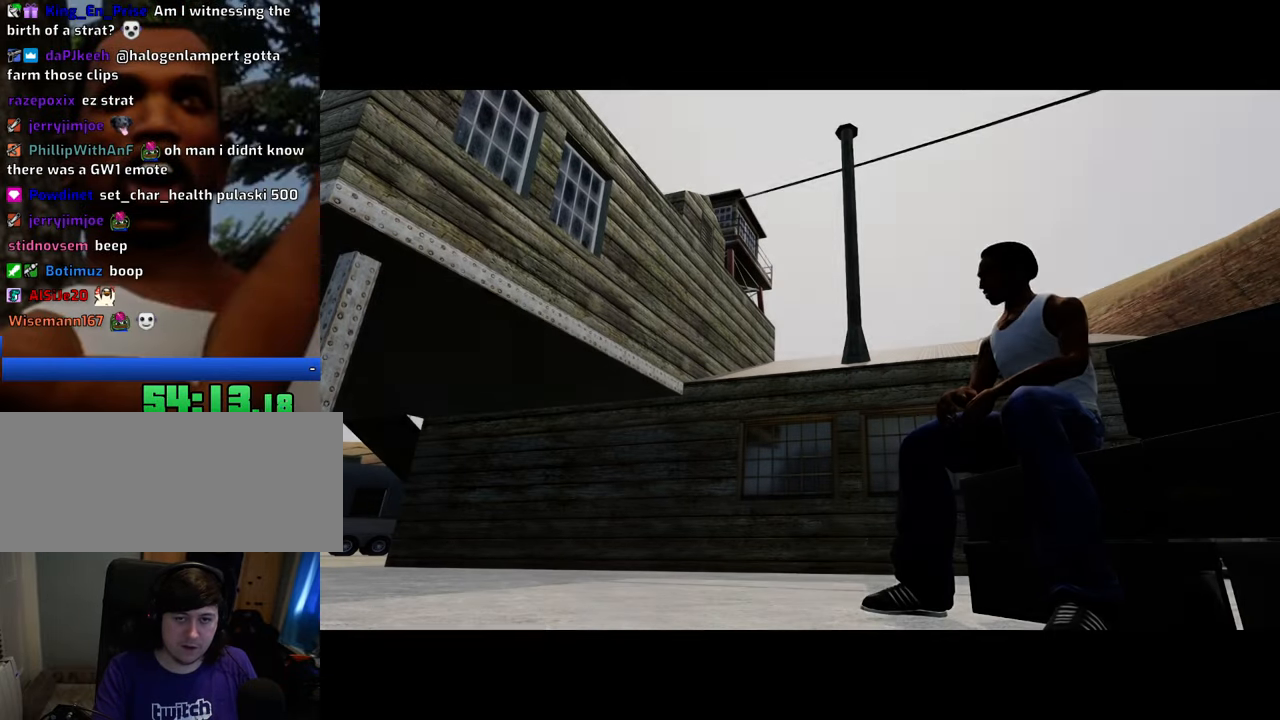
{"keys": ["space", "w"], "mouse": [], "events": [[50, "a", "down"], [50, "space", "up"], [50, "w", "down"], [100, "w", "up"], [134, "a", "up"], [134, "d", "down"], [234, "d", "up"], [234, "space", "down"], [284, "a", "down"], [284, "space", "up"], [384, "a", "up"], [501, "space", "down"], [501, "w", "down"]]}
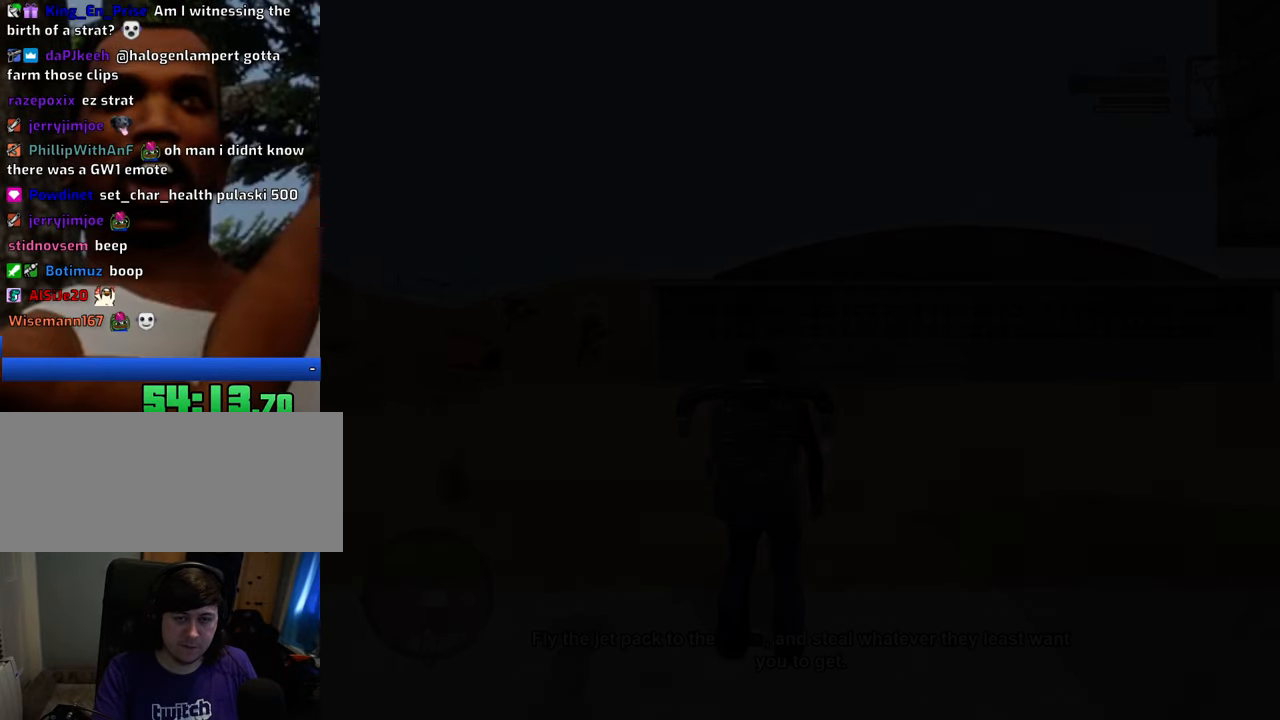
{"keys": ["shift", "w"], "mouse": [], "events": [[368, "shift", "down"], [418, "space", "up"]]}
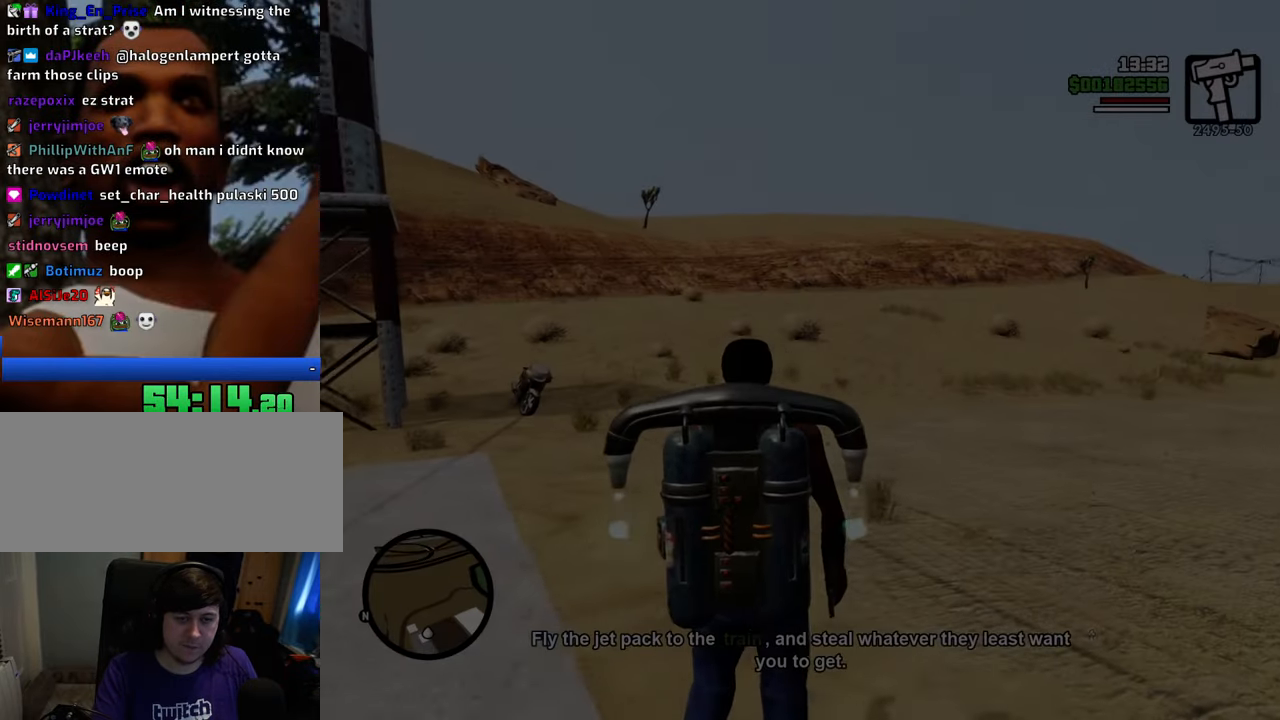
{"keys": ["a", "shift", "w"], "mouse": [], "events": [[385, "a", "down"]]}
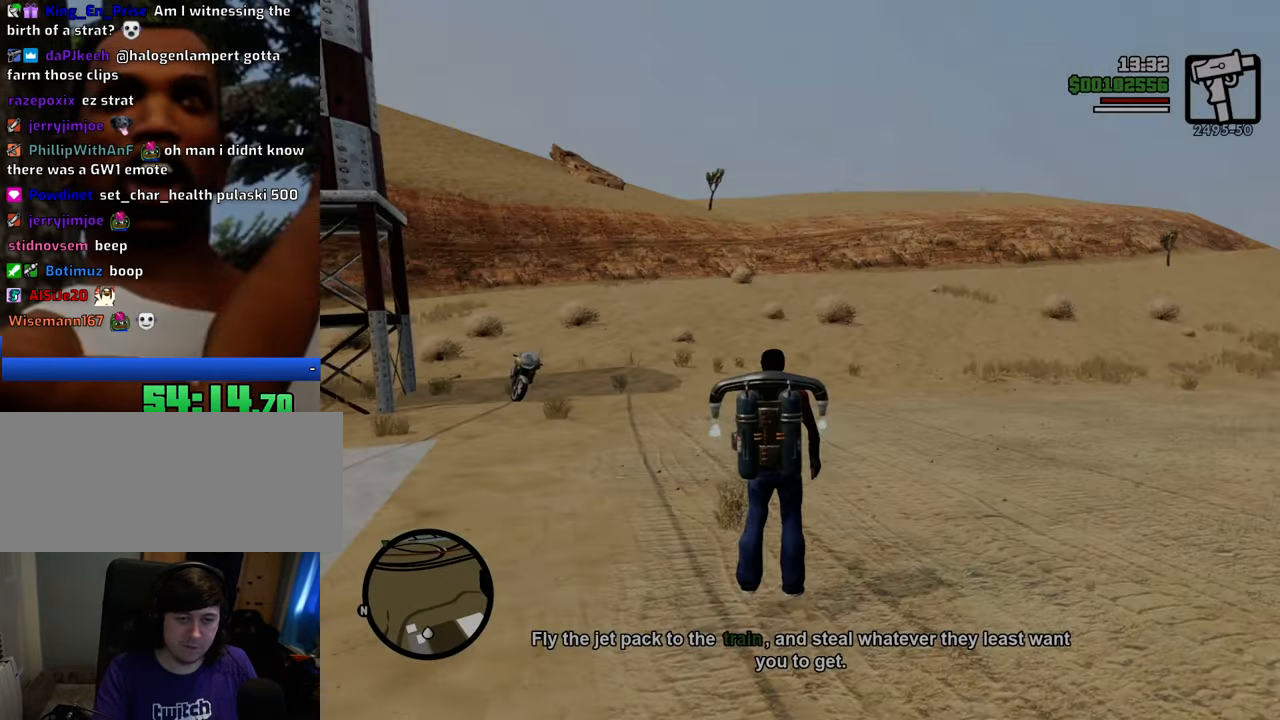
{"keys": ["a", "shift", "w"], "mouse": [], "events": []}
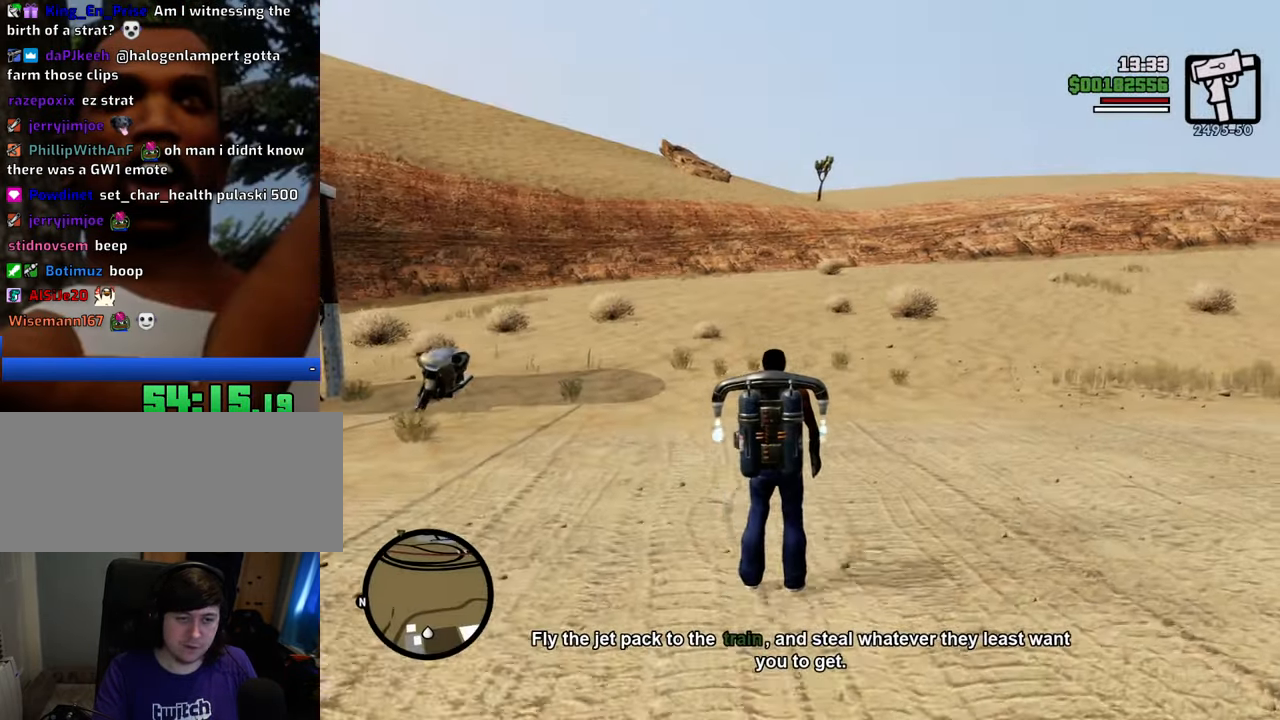
{"keys": ["ctrl", "w"], "mouse": [], "events": [[184, "a", "up"], [184, "shift", "up"], [334, "ctrl", "down"]]}
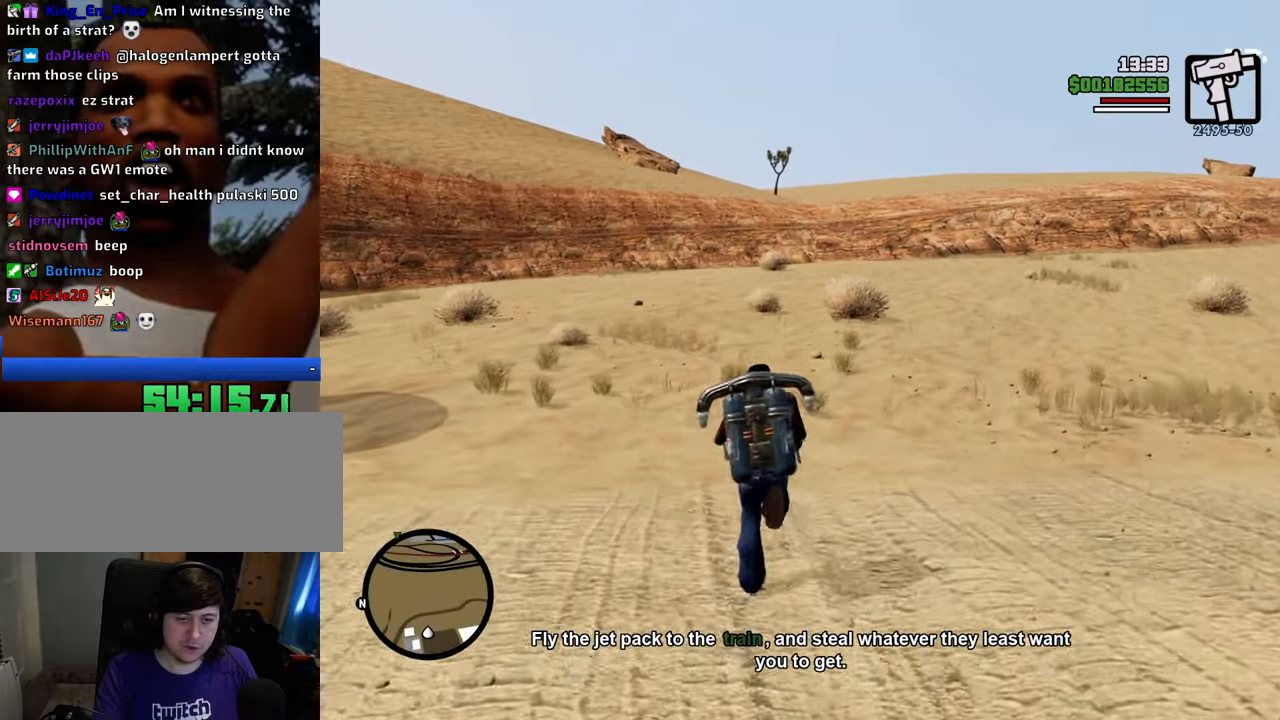
{"keys": ["shift", "w"], "mouse": [], "events": [[300, "ctrl", "up"], [384, "shift", "down"]]}
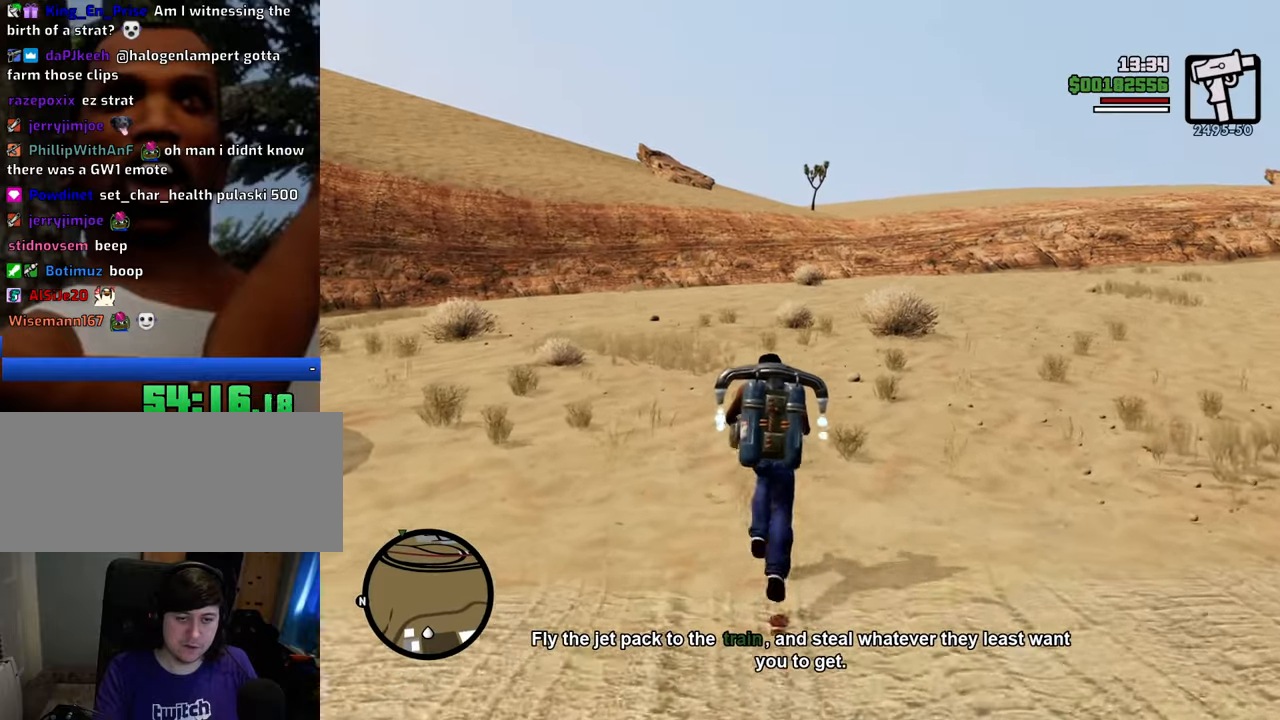
{"keys": ["shift", "w"], "mouse": [], "events": []}
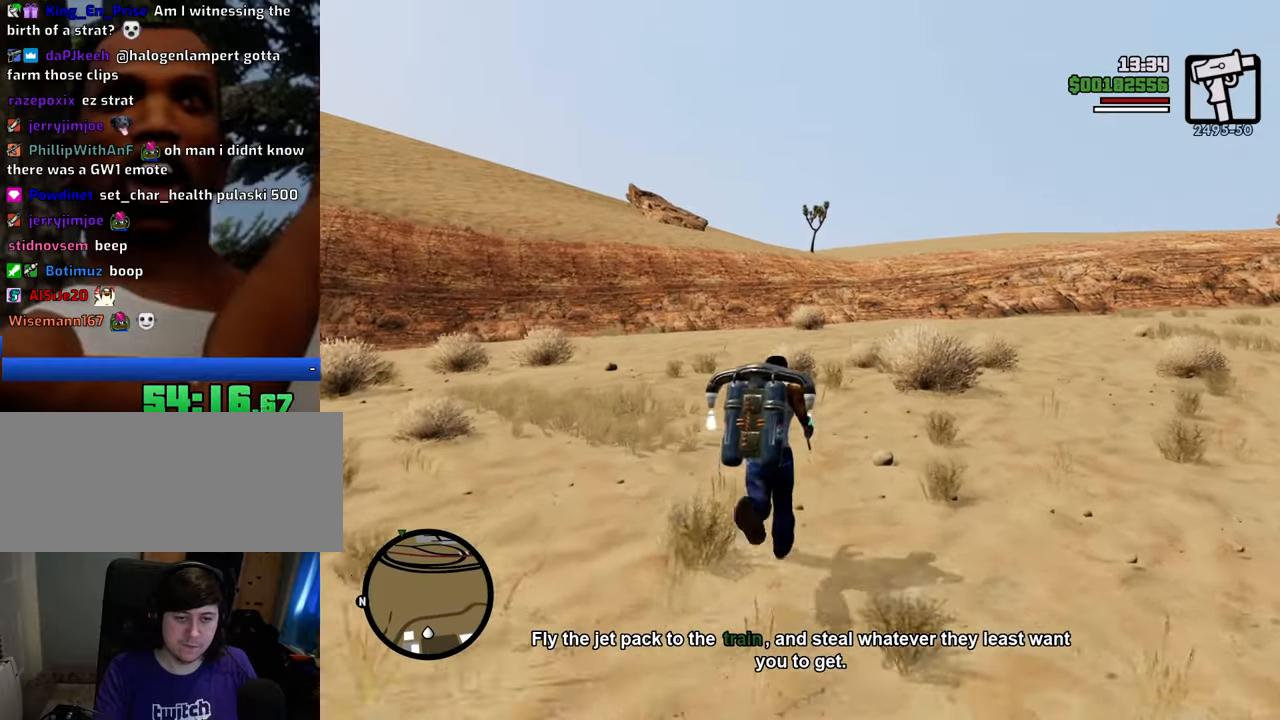
{"keys": ["shift"], "mouse": [], "events": [[17, "w", "up"]]}
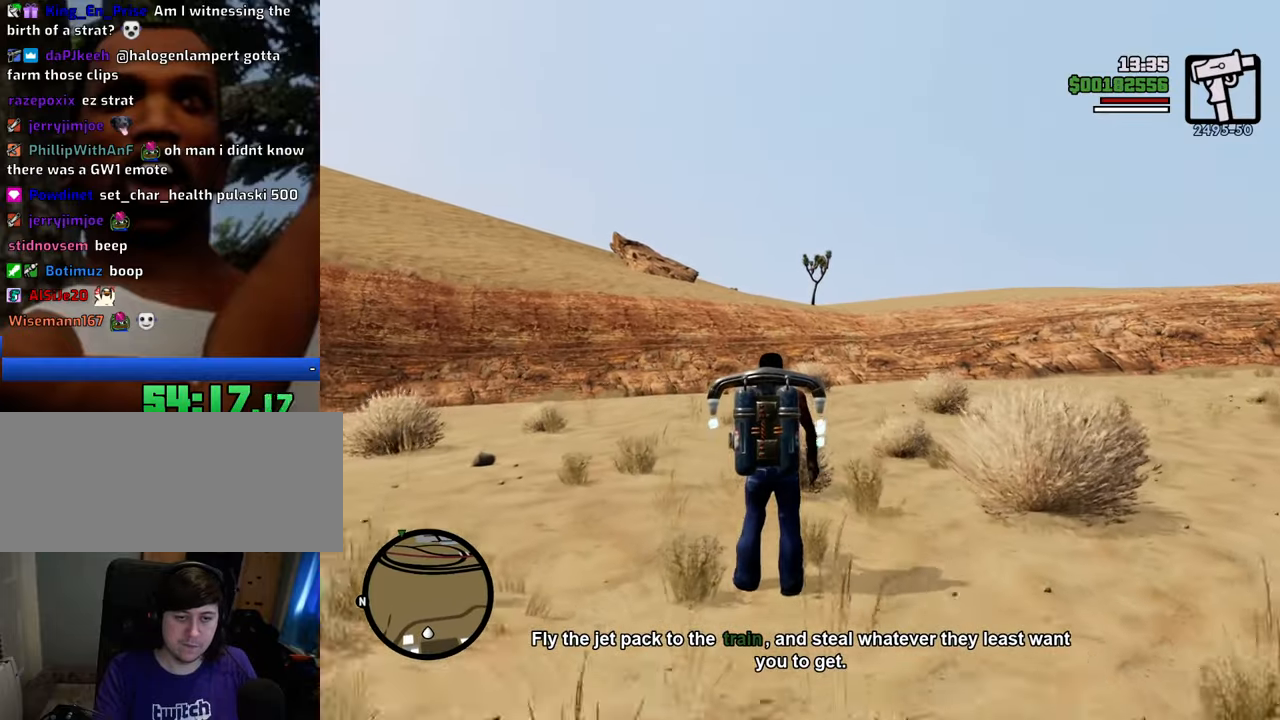
{"keys": ["shift", "w"], "mouse": [], "events": [[368, "w", "down"]]}
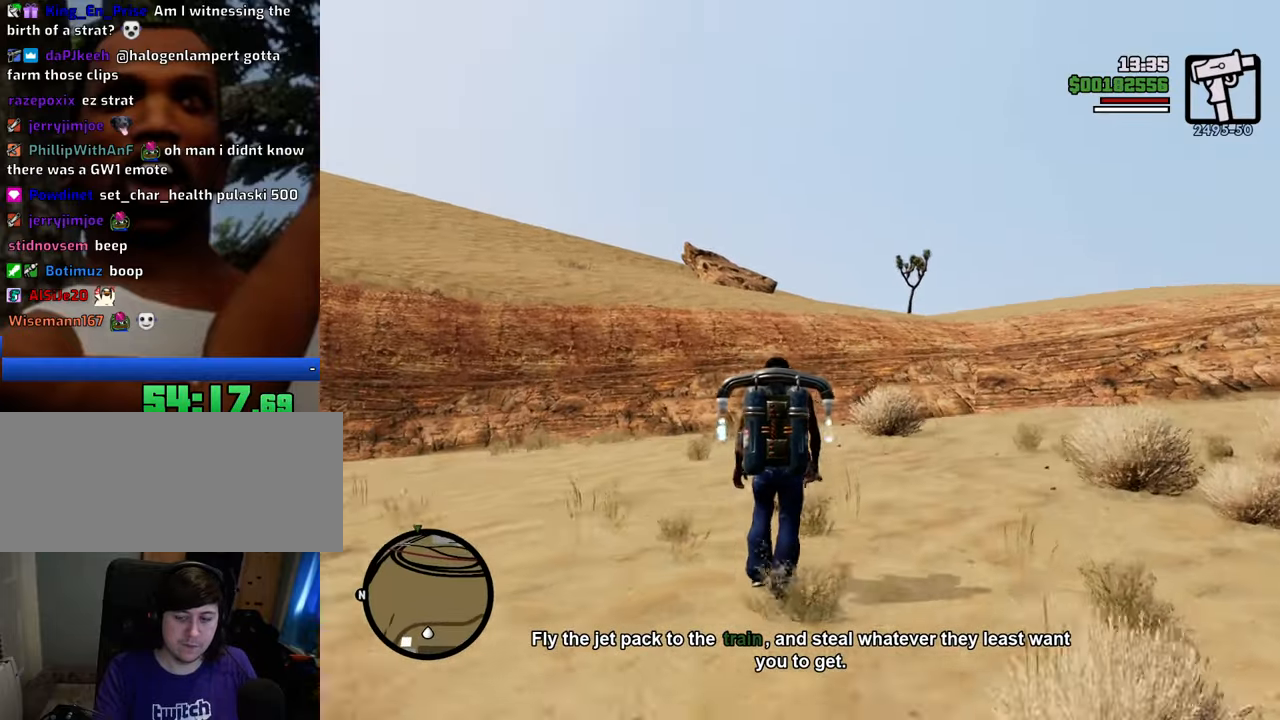
{"keys": ["shift"], "mouse": [], "events": [[50, "w", "up"], [368, "w", "down"], [468, "w", "up"]]}
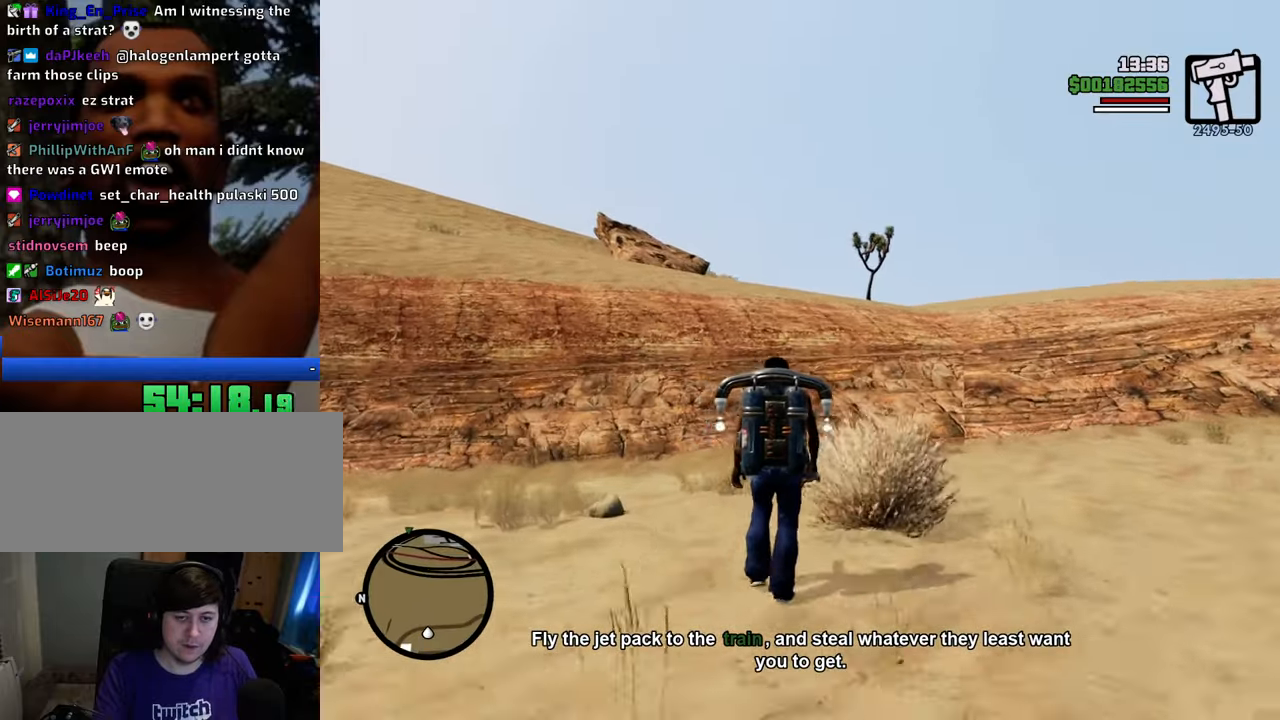
{"keys": ["shift"], "mouse": [], "events": []}
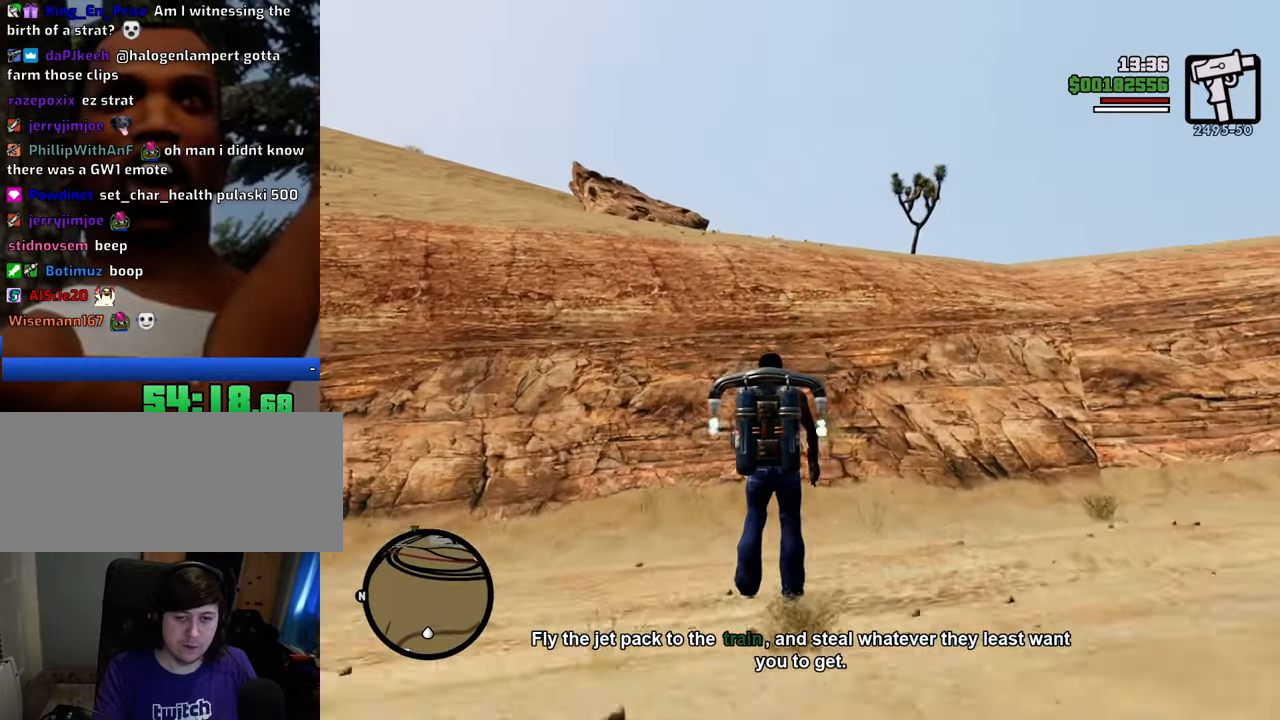
{"keys": ["shift"], "mouse": [], "events": []}
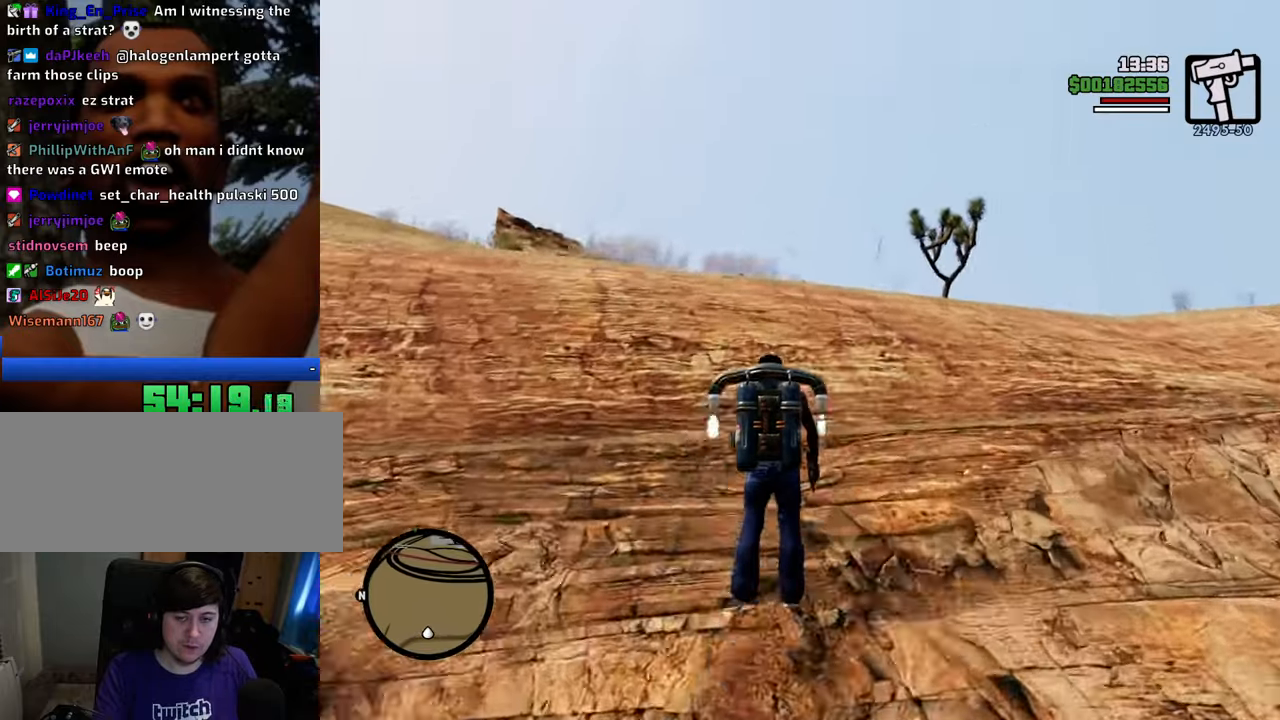
{"keys": ["shift", "w"], "mouse": [], "events": [[184, "w", "down"]]}